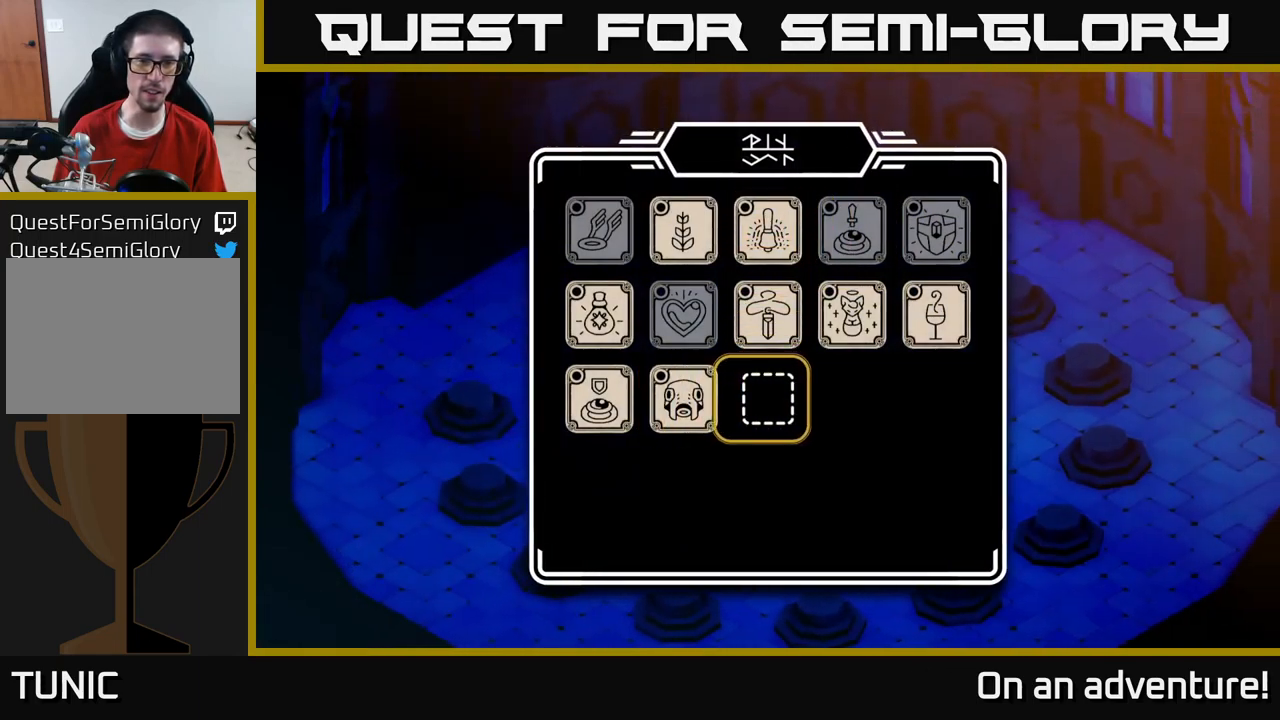
Gameplay with a controller (Xbox layout); each line is a JSON object with the inputs held at the frame after it. "events" lists button and stick changes between this image and that frame as [ms after this image, input, new state], when the widget could be followed in between.
{"buttons": [], "left_stick": "center", "right_stick": "center", "events": [[50, "DPAD_RIGHT", "up"], [250, "DPAD_UP", "down"], [367, "DPAD_UP", "up"]]}
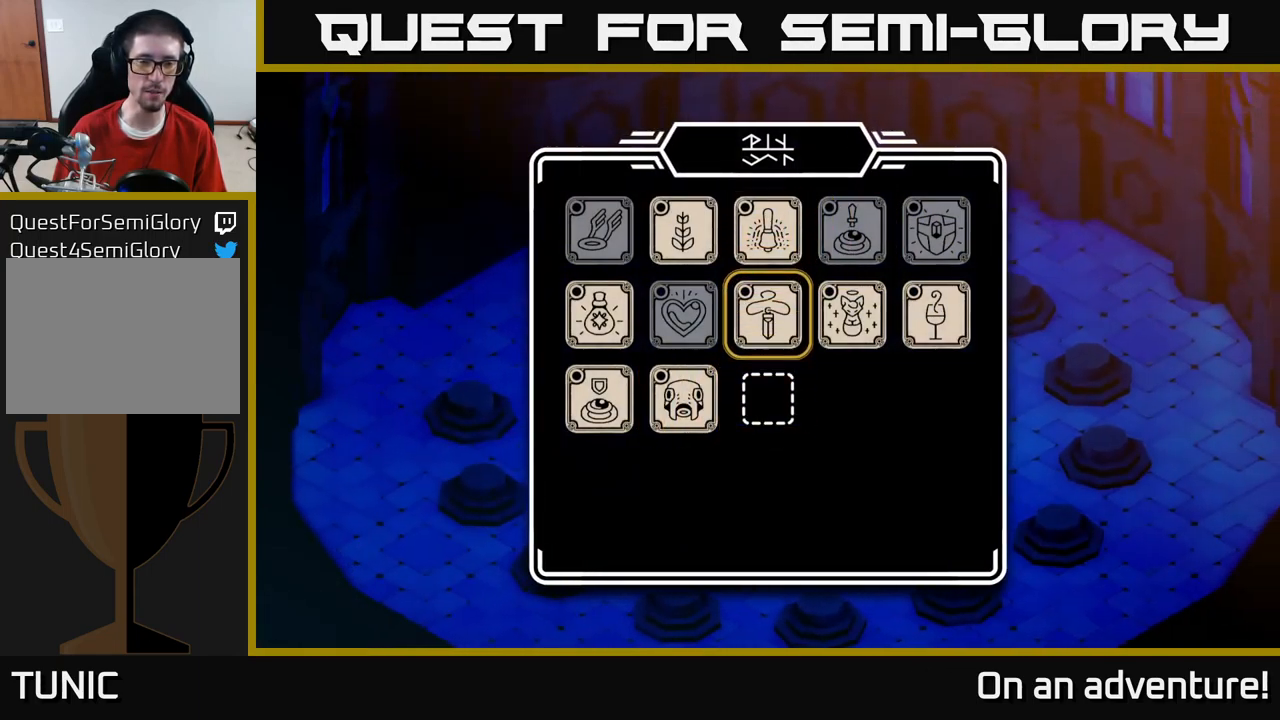
{"buttons": [], "left_stick": "center", "right_stick": "center", "events": [[317, "DPAD_LEFT", "down"], [467, "DPAD_LEFT", "up"]]}
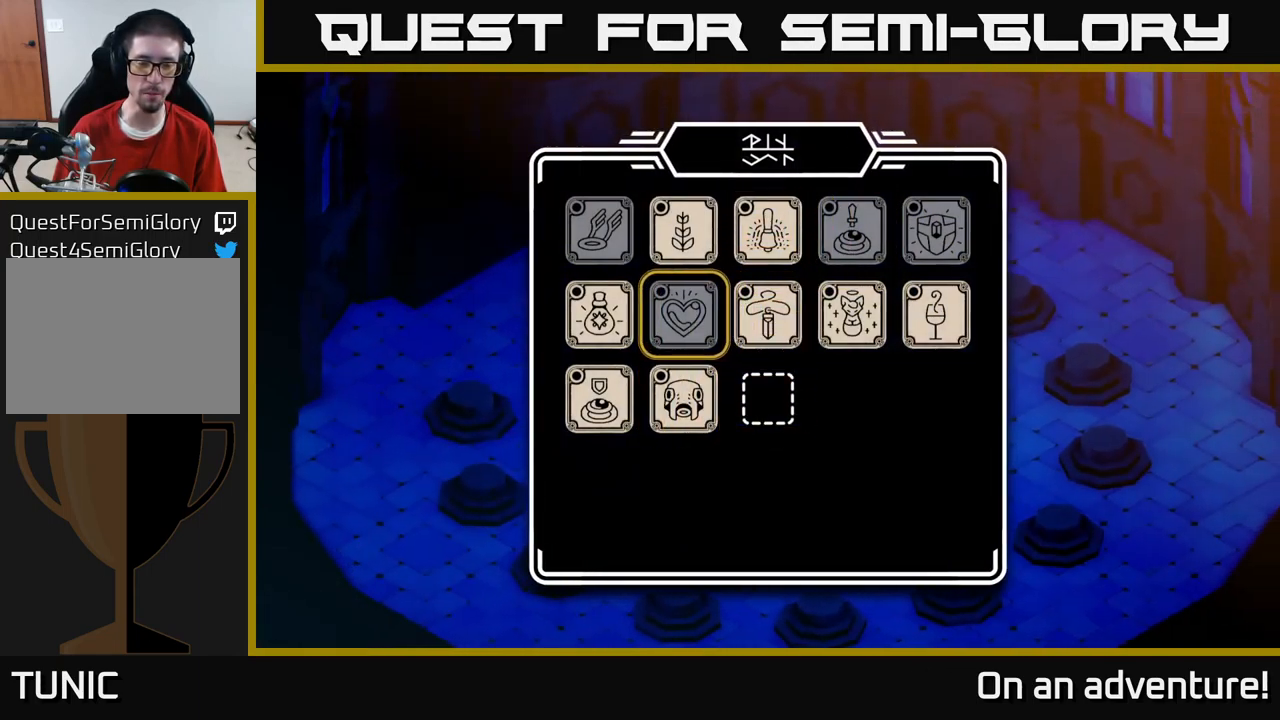
{"buttons": ["DPAD_LEFT"], "left_stick": "center", "right_stick": "center", "events": [[150, "DPAD_DOWN", "down"], [250, "DPAD_DOWN", "up"], [450, "DPAD_LEFT", "down"]]}
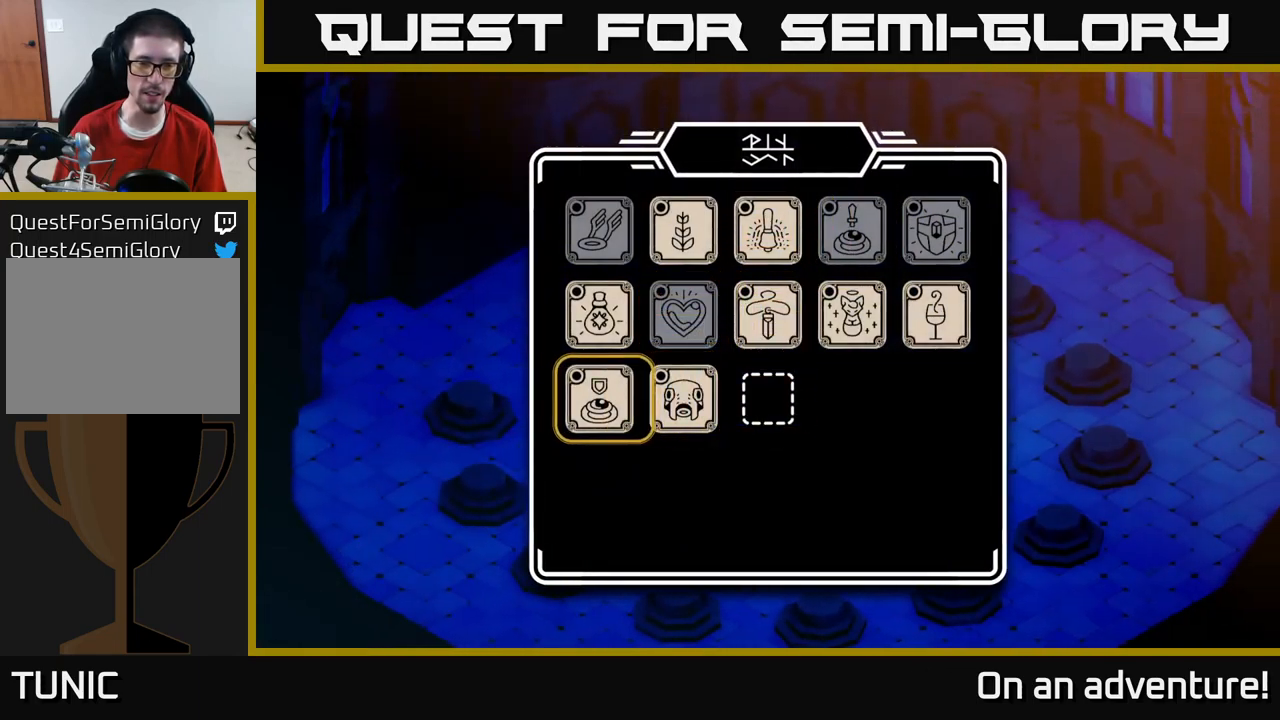
{"buttons": ["DPAD_DOWN"], "left_stick": "center", "right_stick": "center", "events": [[17, "DPAD_LEFT", "up"], [233, "DPAD_UP", "down"], [350, "DPAD_UP", "up"], [500, "DPAD_DOWN", "down"]]}
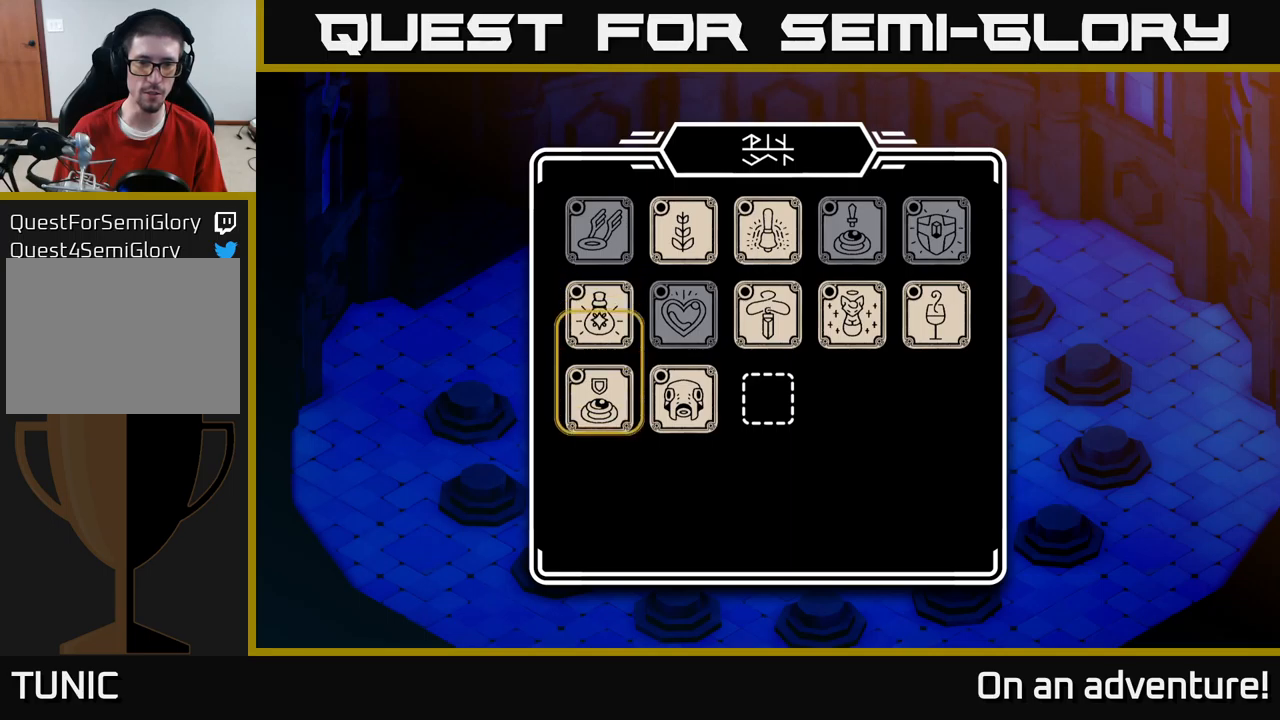
{"buttons": [], "left_stick": "center", "right_stick": "center", "events": [[117, "DPAD_DOWN", "up"], [234, "DPAD_RIGHT", "down"], [300, "DPAD_RIGHT", "up"], [384, "DPAD_RIGHT", "down"], [484, "DPAD_RIGHT", "up"]]}
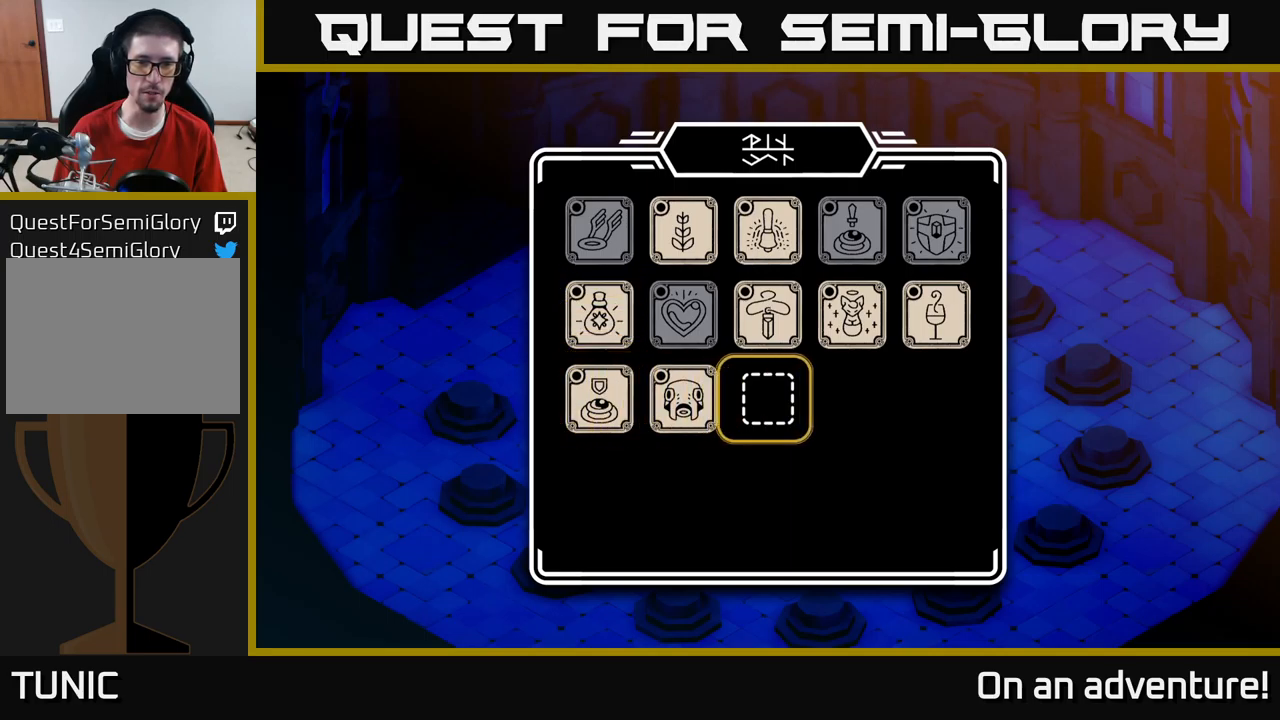
{"buttons": [], "left_stick": "center", "right_stick": "center", "events": [[84, "A", "down"], [200, "A", "up"]]}
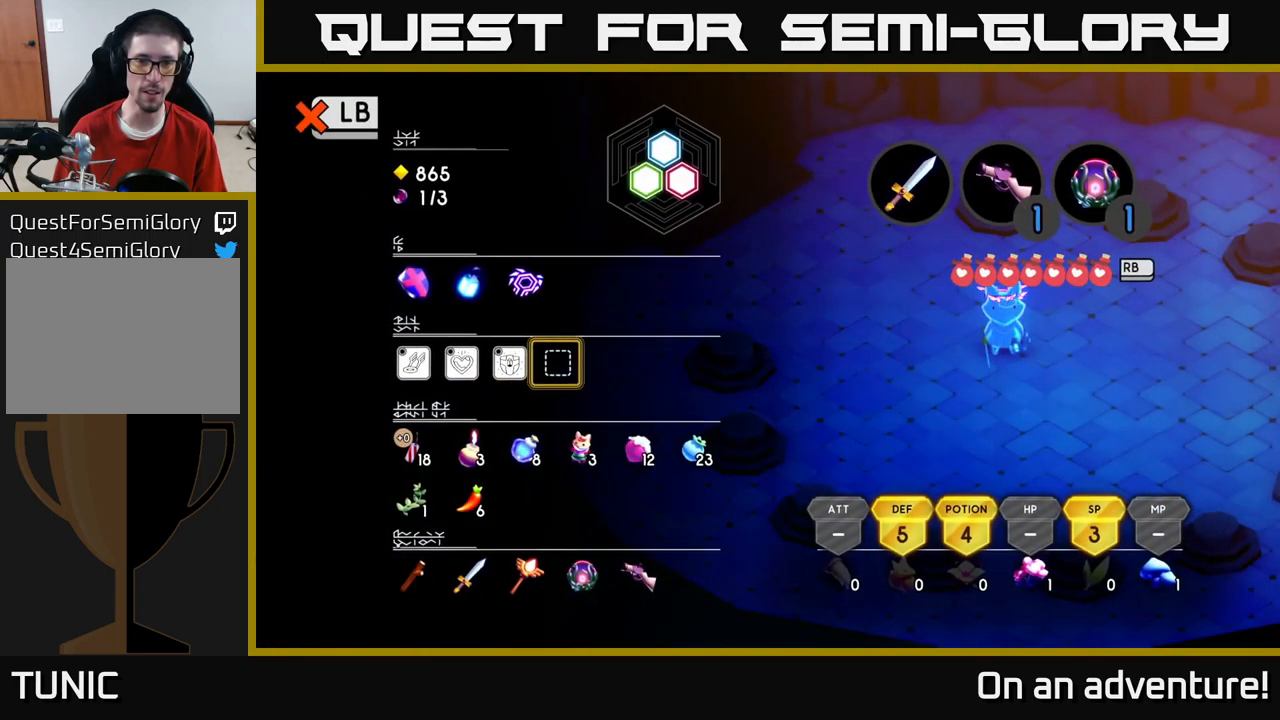
{"buttons": [], "left_stick": "center", "right_stick": "center", "events": [[367, "A", "down"], [500, "A", "up"]]}
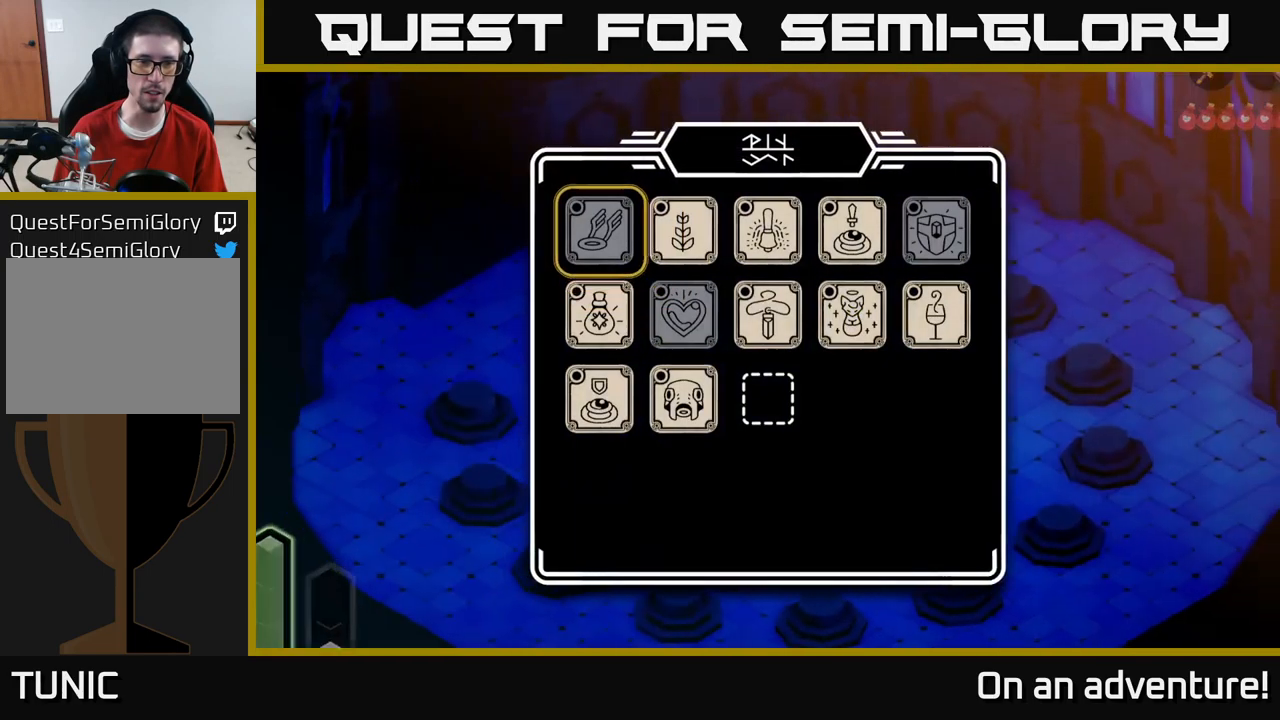
{"buttons": ["DPAD_LEFT"], "left_stick": "center", "right_stick": "center", "events": [[500, "DPAD_LEFT", "down"]]}
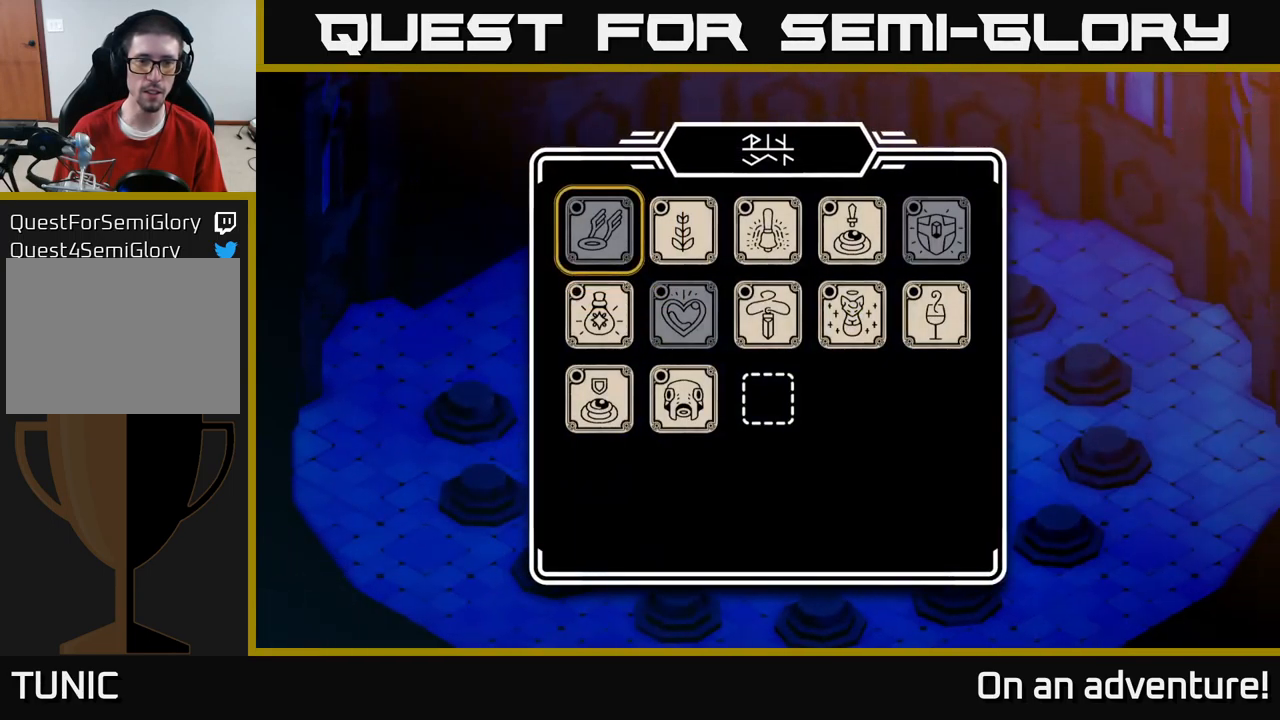
{"buttons": [], "left_stick": "center", "right_stick": "center", "events": [[67, "DPAD_LEFT", "up"], [217, "DPAD_DOWN", "down"], [250, "DPAD_DOWN", "up"], [350, "DPAD_DOWN", "down"], [417, "DPAD_DOWN", "up"]]}
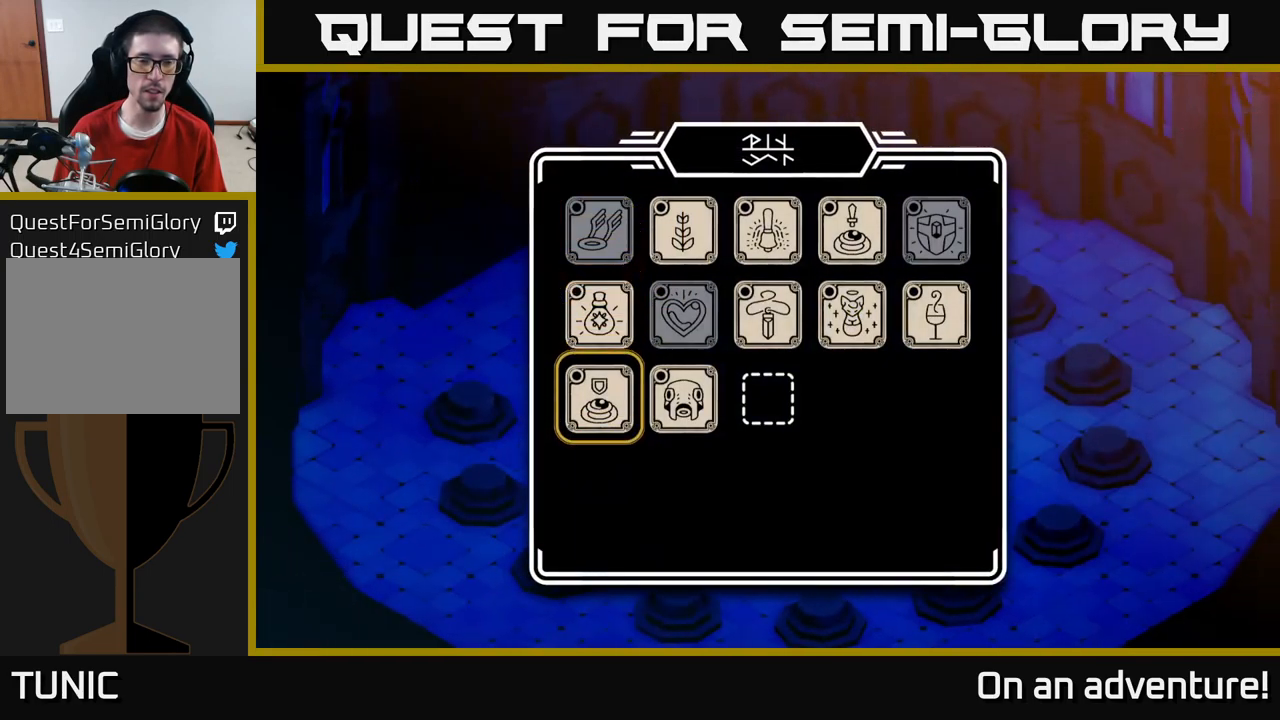
{"buttons": ["A"], "left_stick": "center", "right_stick": "center", "events": [[467, "A", "down"]]}
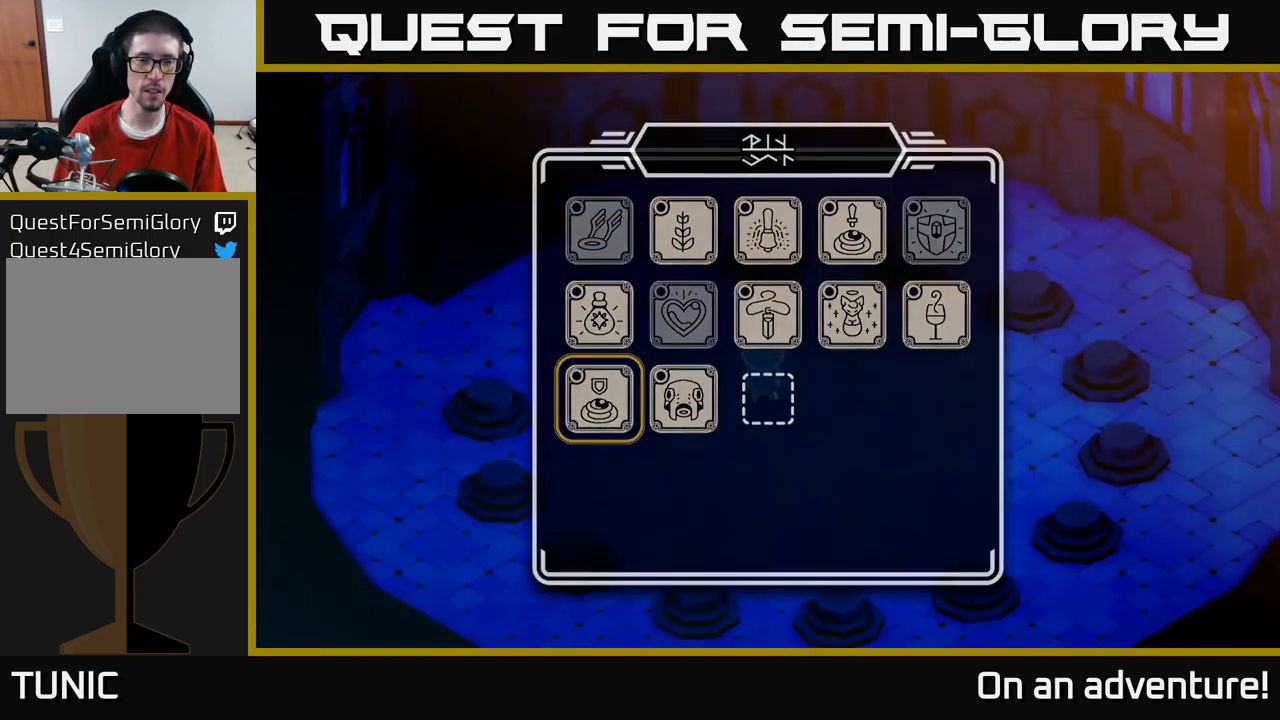
{"buttons": [], "left_stick": "center", "right_stick": "center", "events": [[117, "A", "up"]]}
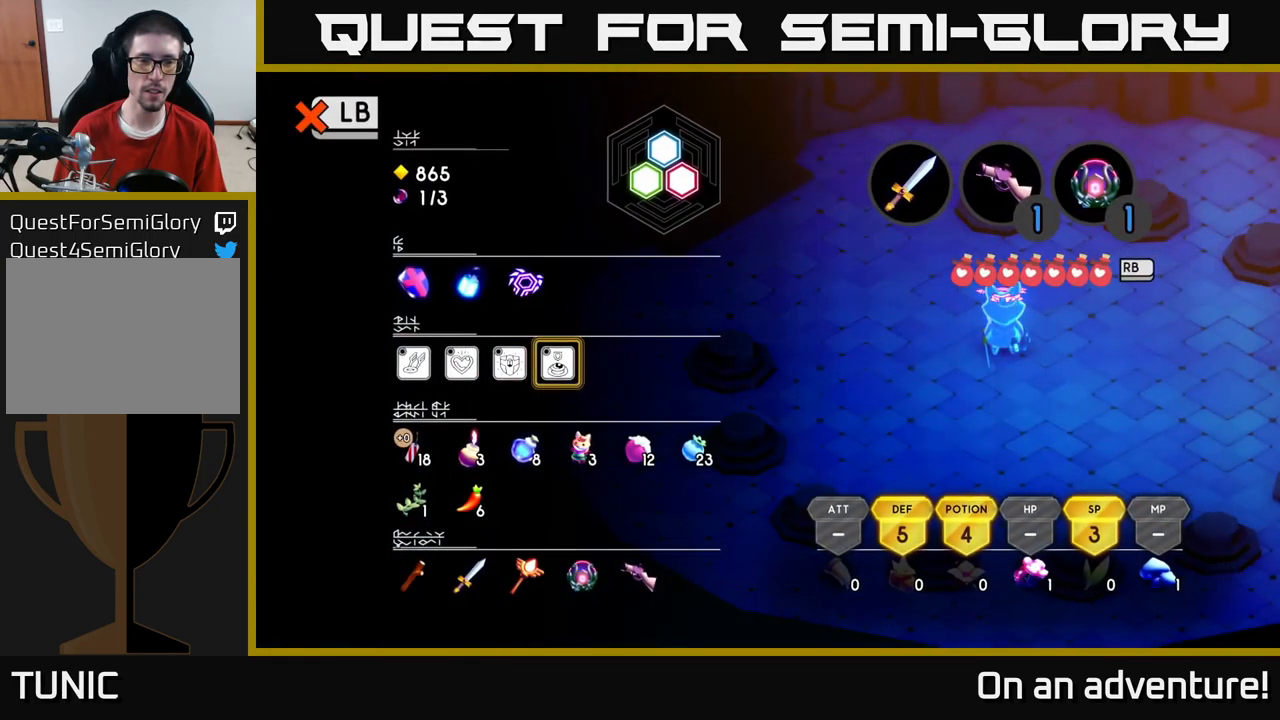
{"buttons": [], "left_stick": "center", "right_stick": "center", "events": []}
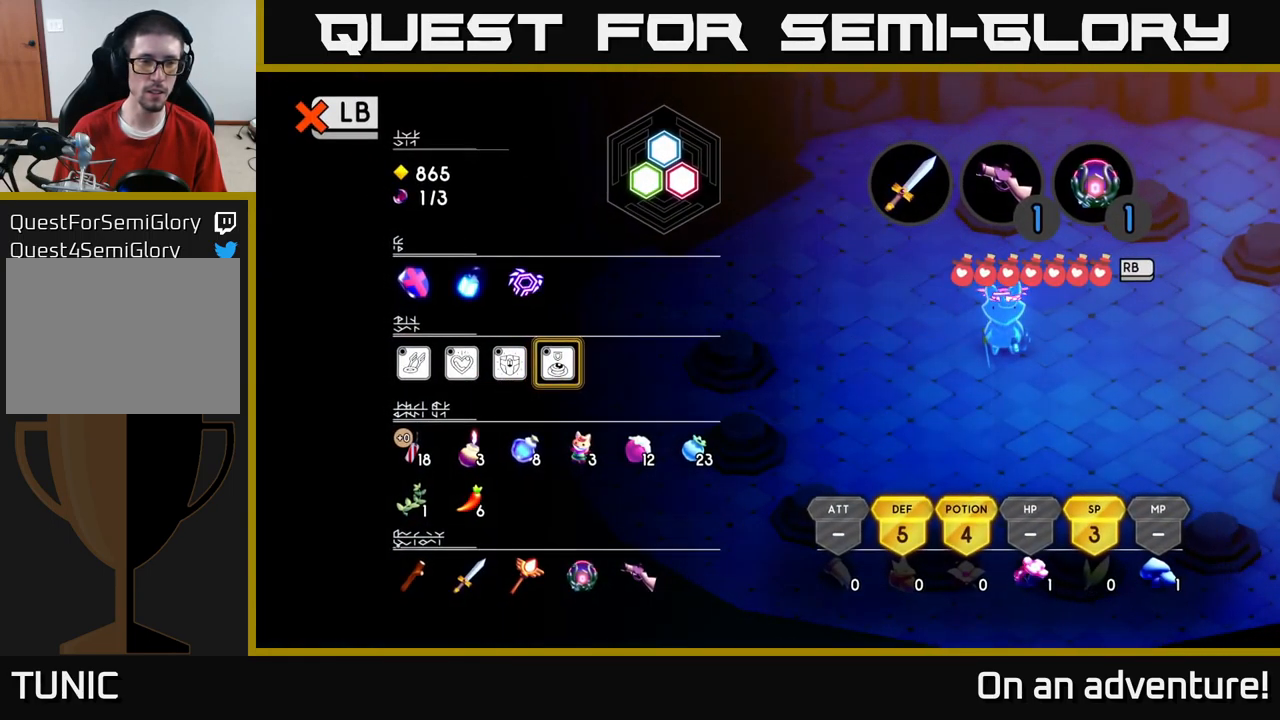
{"buttons": ["DPAD_LEFT"], "left_stick": "center", "right_stick": "center", "events": [[467, "DPAD_LEFT", "down"]]}
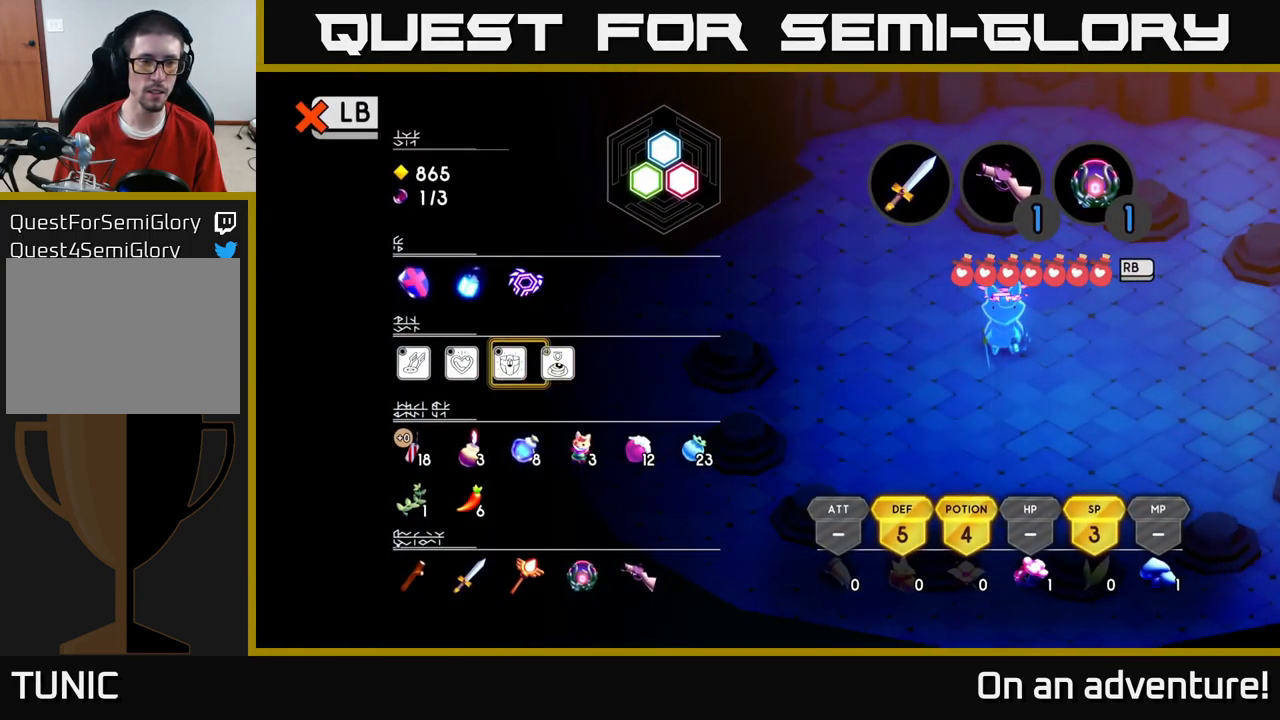
{"buttons": [], "left_stick": "center", "right_stick": "center", "events": [[100, "DPAD_LEFT", "up"], [367, "DPAD_RIGHT", "down"], [484, "DPAD_RIGHT", "up"]]}
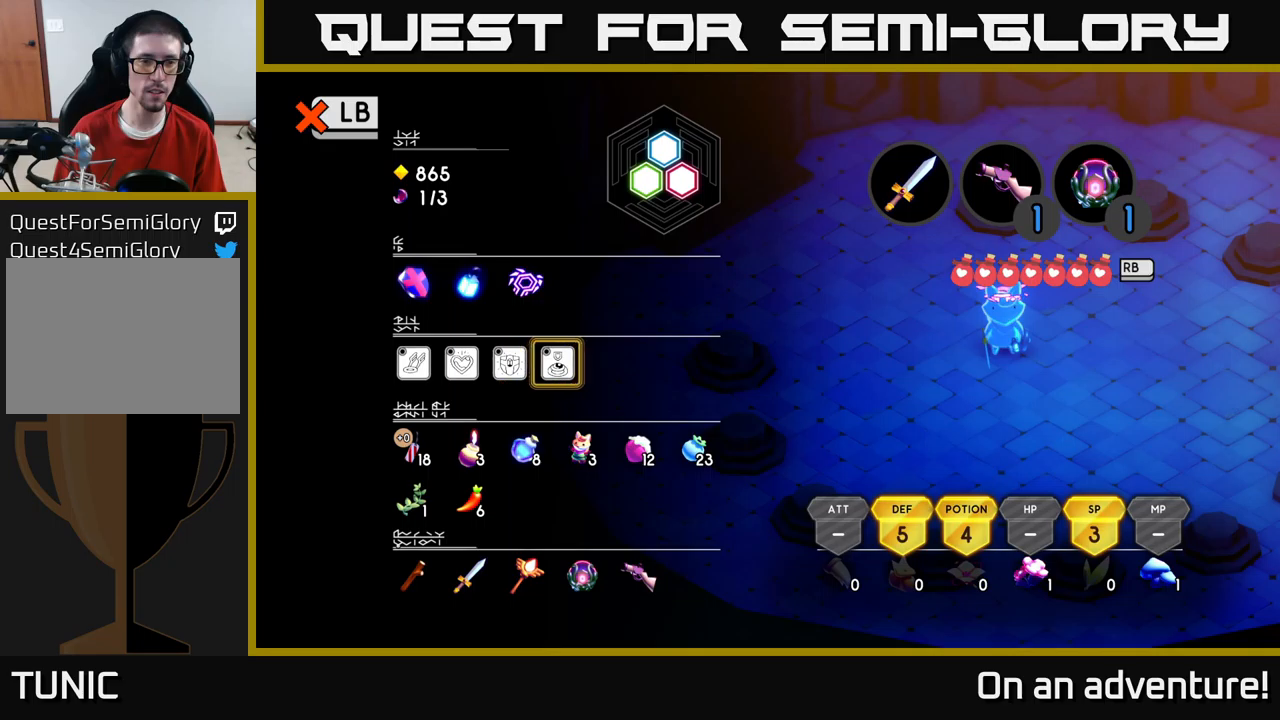
{"buttons": [], "left_stick": "center", "right_stick": "center", "events": [[50, "A", "down"], [216, "A", "up"]]}
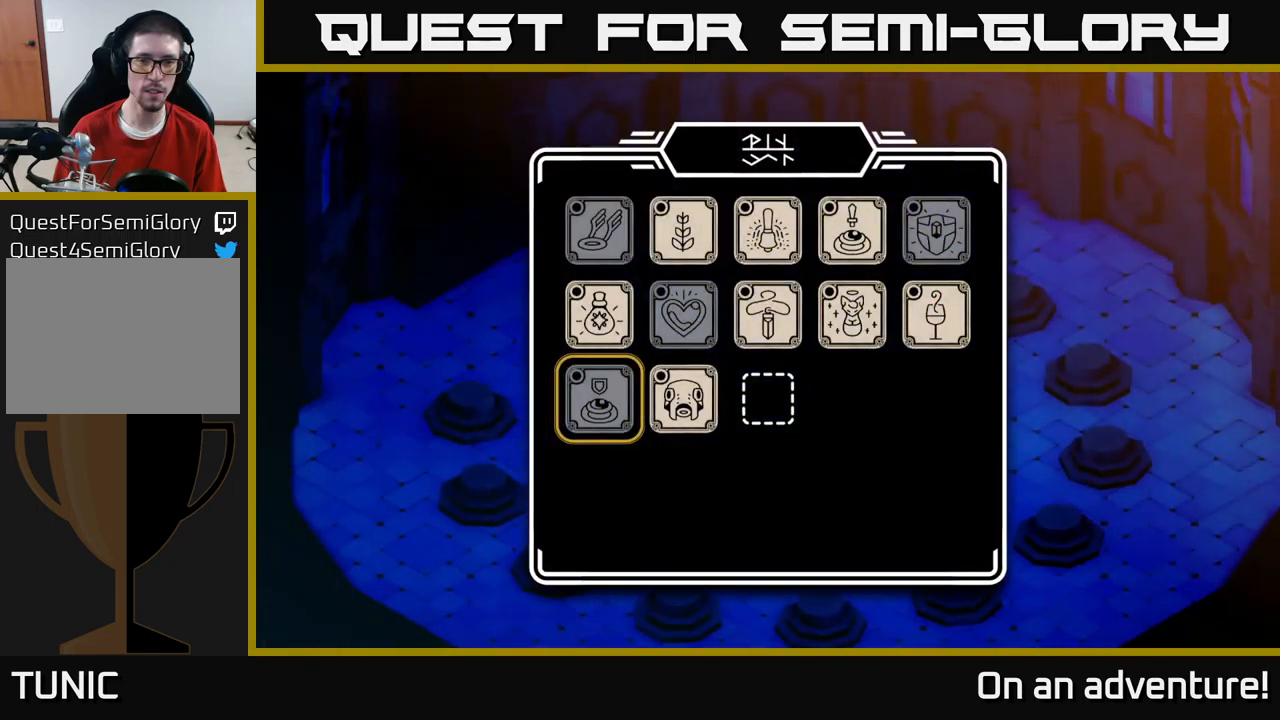
{"buttons": [], "left_stick": "center", "right_stick": "center", "events": [[66, "DPAD_UP", "down"], [166, "DPAD_UP", "up"], [383, "DPAD_RIGHT", "down"], [483, "DPAD_RIGHT", "up"]]}
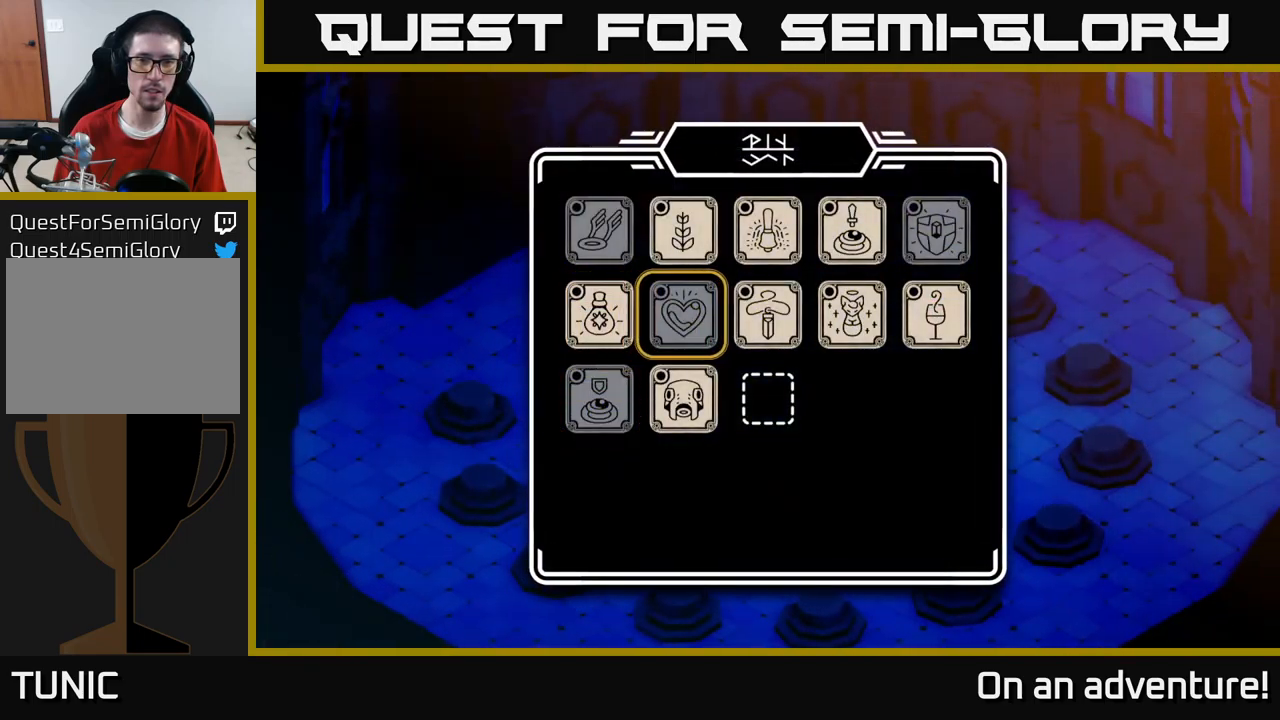
{"buttons": ["DPAD_UP"], "left_stick": "center", "right_stick": "center", "events": [[50, "DPAD_RIGHT", "down"], [166, "DPAD_RIGHT", "up"], [250, "DPAD_RIGHT", "down"], [316, "DPAD_RIGHT", "up"], [433, "DPAD_UP", "down"]]}
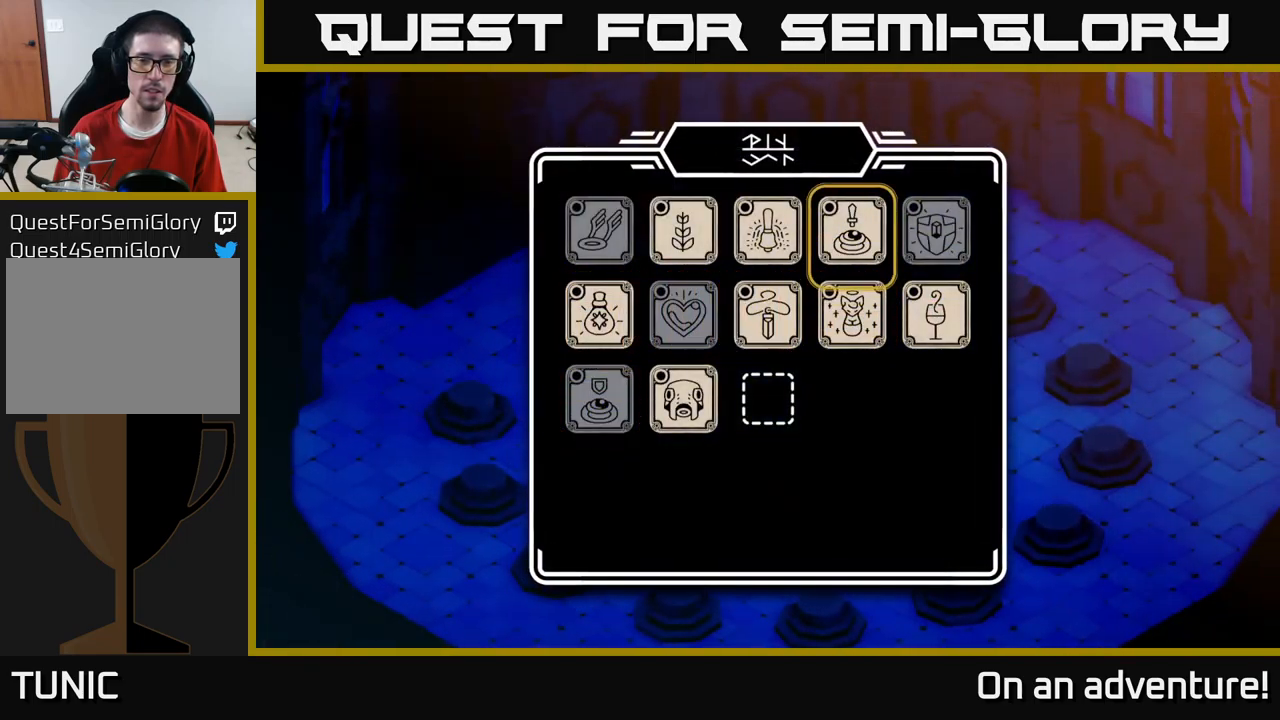
{"buttons": [], "left_stick": "center", "right_stick": "center", "events": [[50, "A", "down"], [66, "DPAD_UP", "up"], [200, "A", "up"]]}
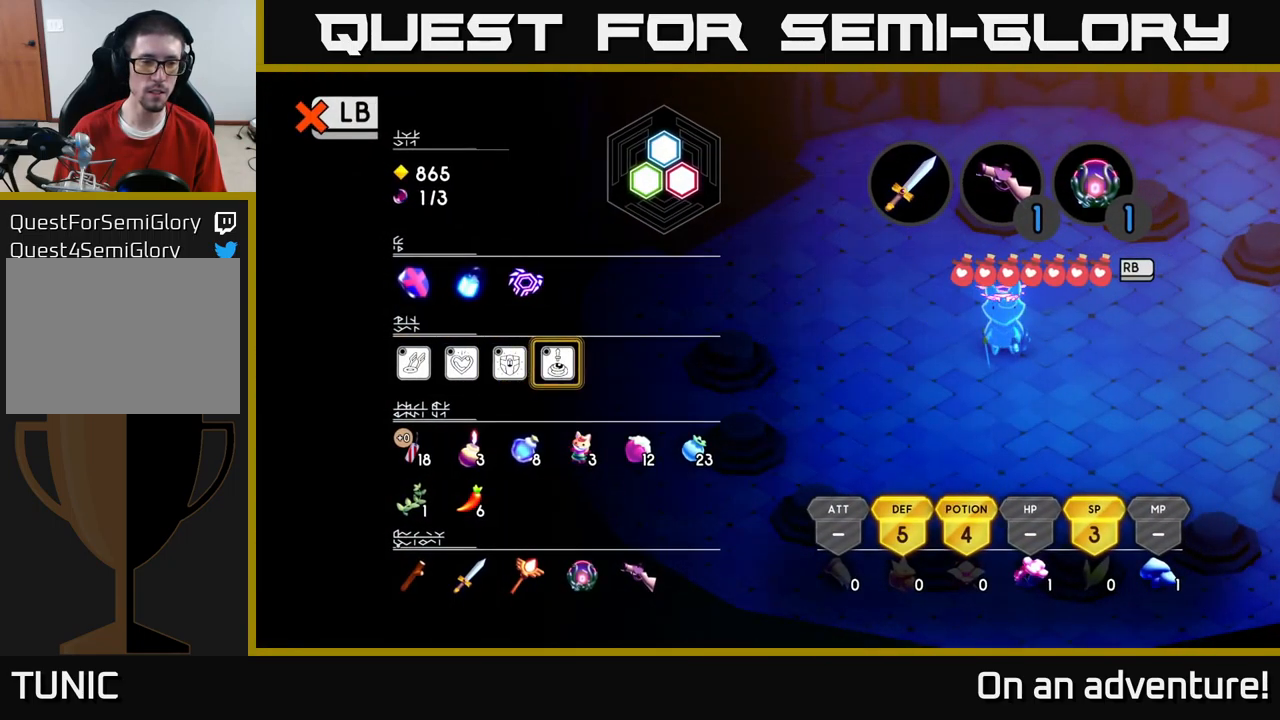
{"buttons": ["A"], "left_stick": "center", "right_stick": "center", "events": [[450, "A", "down"]]}
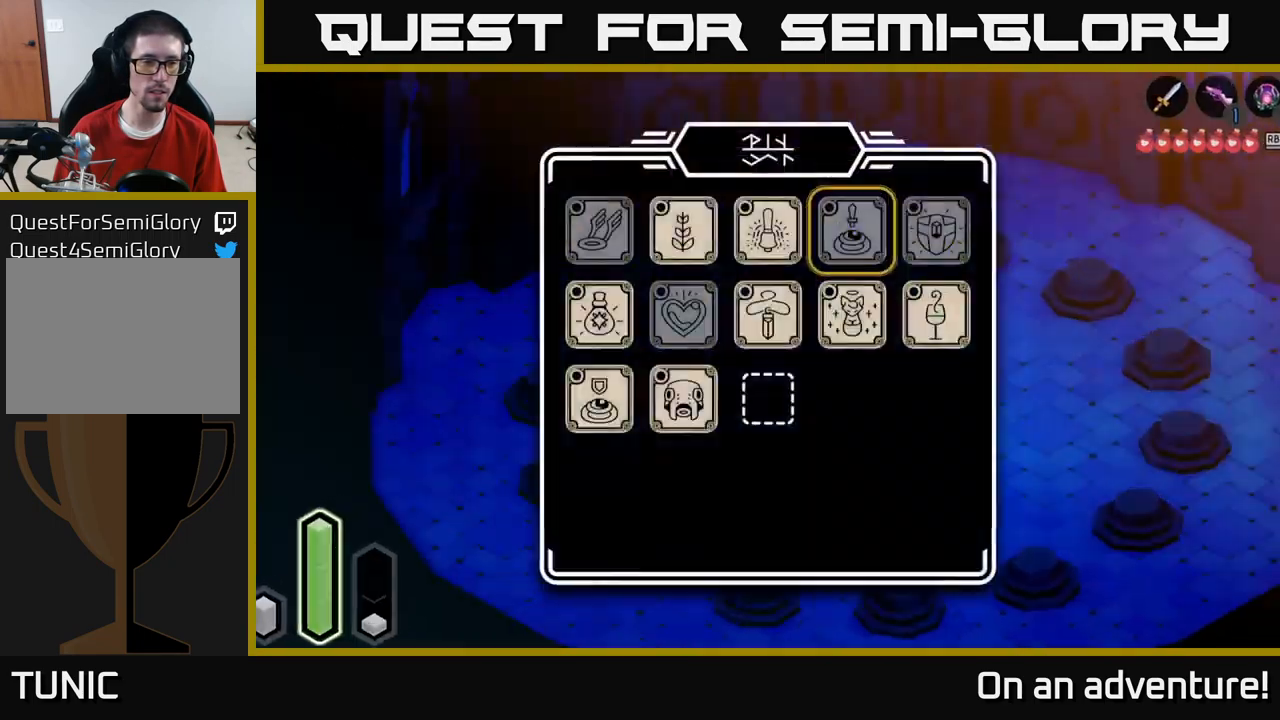
{"buttons": ["DPAD_DOWN"], "left_stick": "center", "right_stick": "center", "events": [[100, "A", "up"], [416, "DPAD_DOWN", "down"]]}
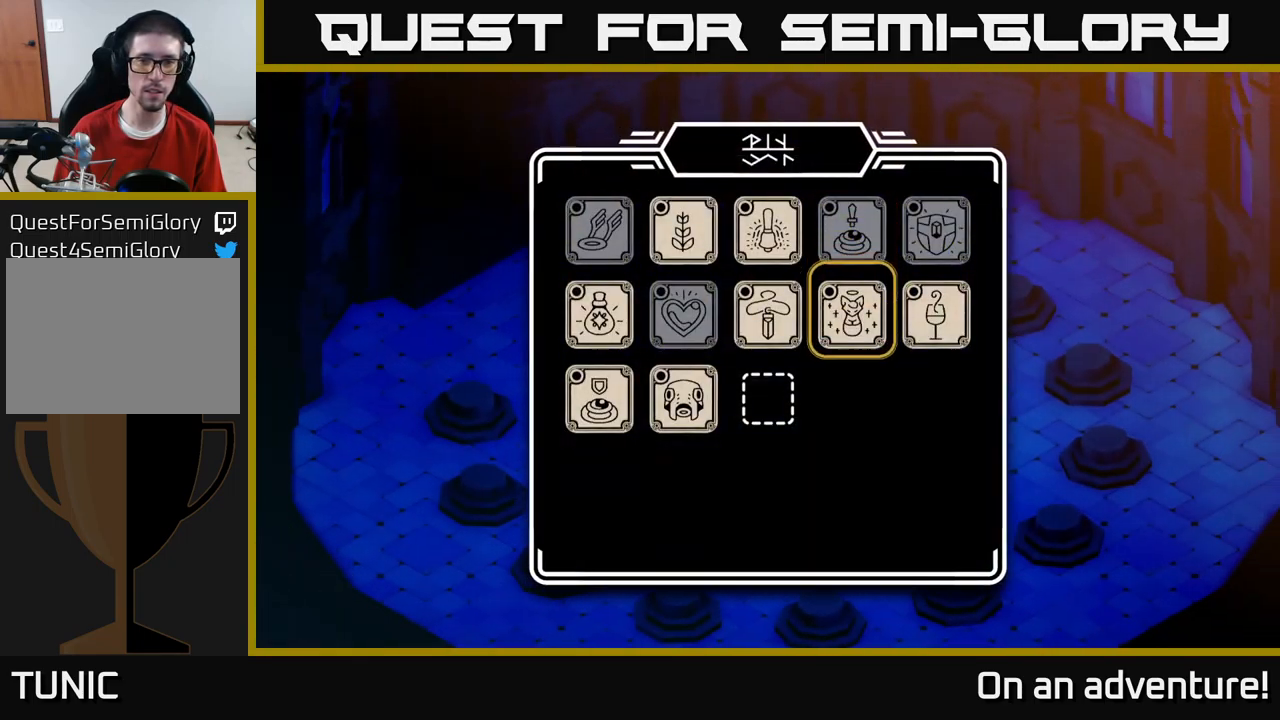
{"buttons": [], "left_stick": "center", "right_stick": "center", "events": [[66, "DPAD_DOWN", "up"]]}
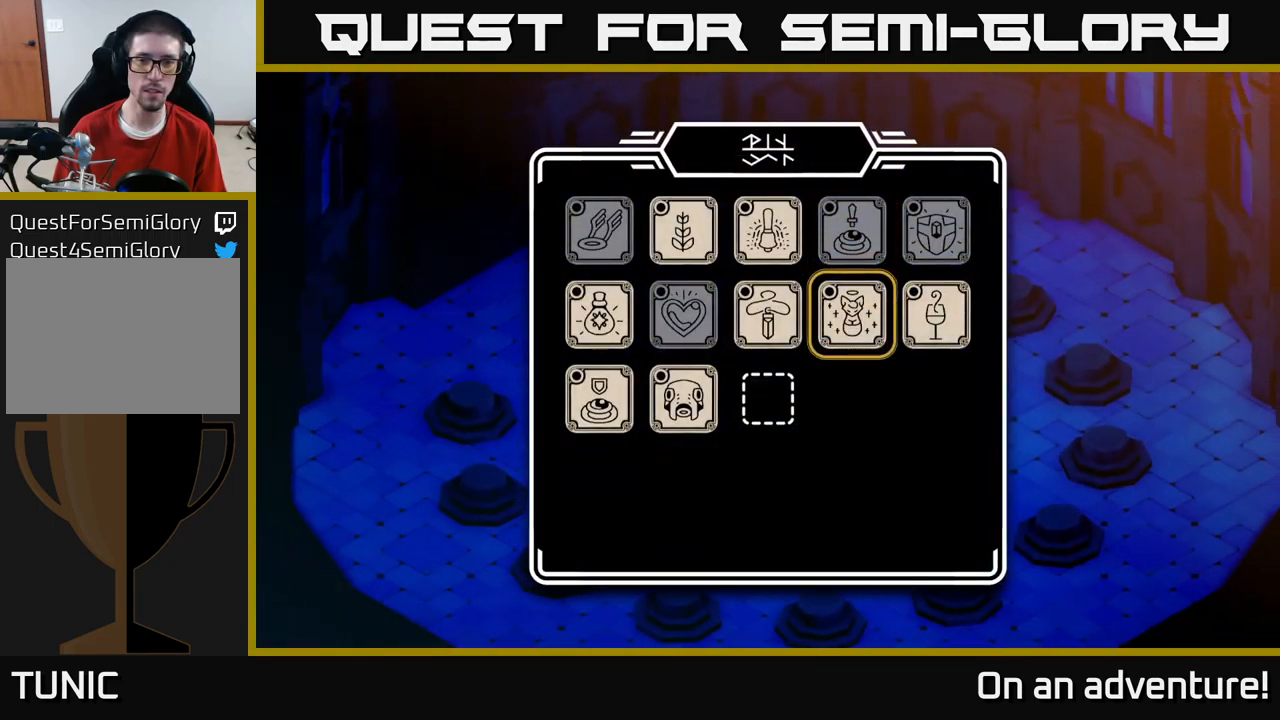
{"buttons": [], "left_stick": "center", "right_stick": "center", "events": [[116, "A", "down"], [250, "A", "up"]]}
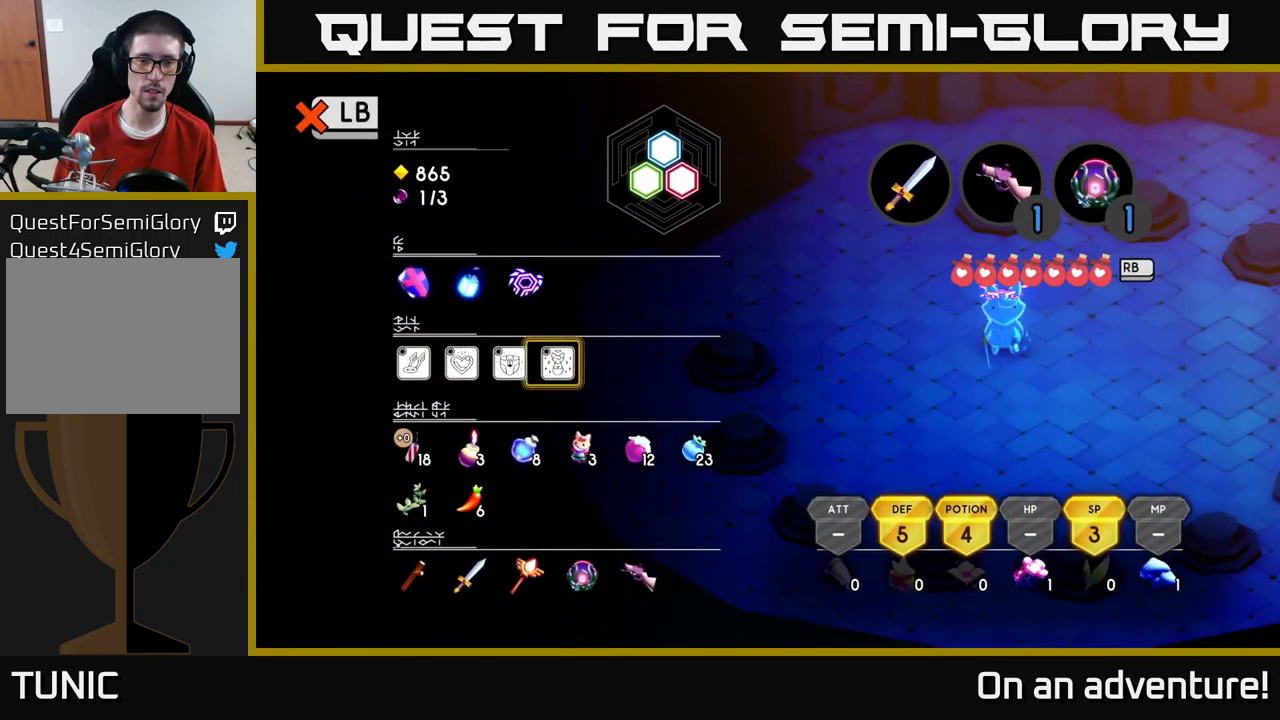
{"buttons": ["A"], "left_stick": "center", "right_stick": "center", "events": [[450, "A", "down"]]}
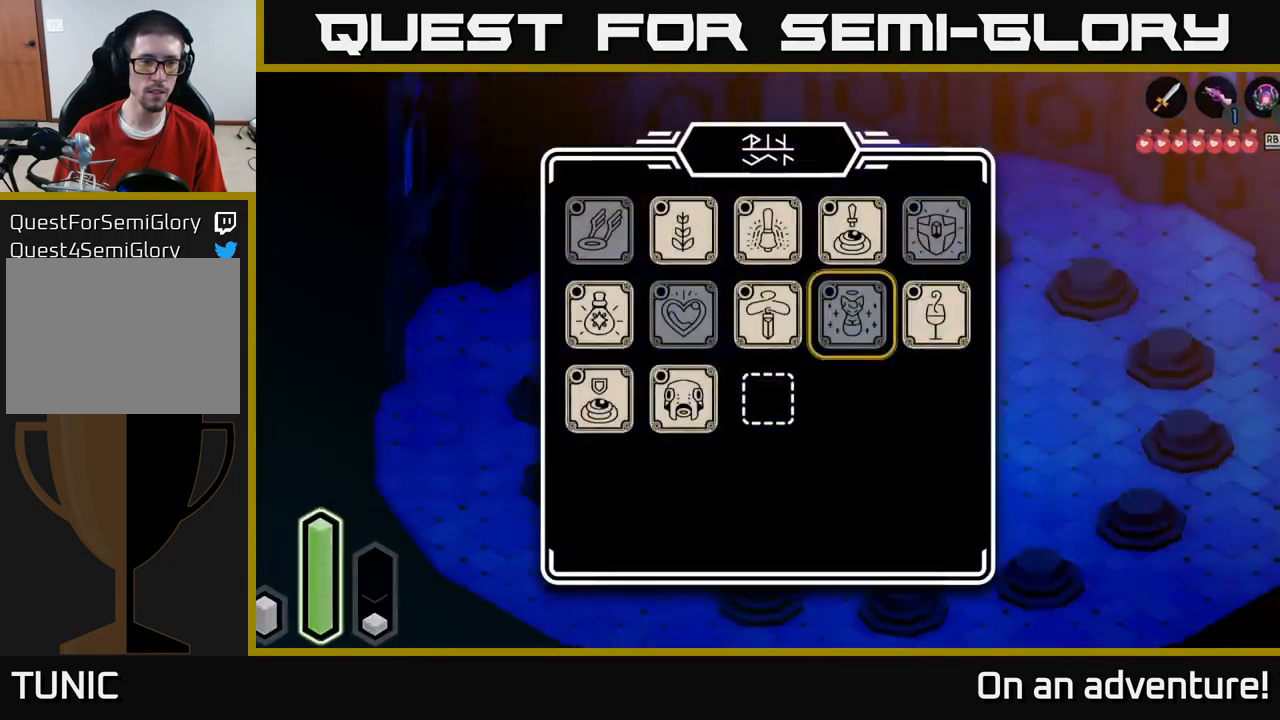
{"buttons": [], "left_stick": "center", "right_stick": "center", "events": [[100, "A", "up"], [350, "DPAD_DOWN", "down"], [466, "DPAD_DOWN", "up"]]}
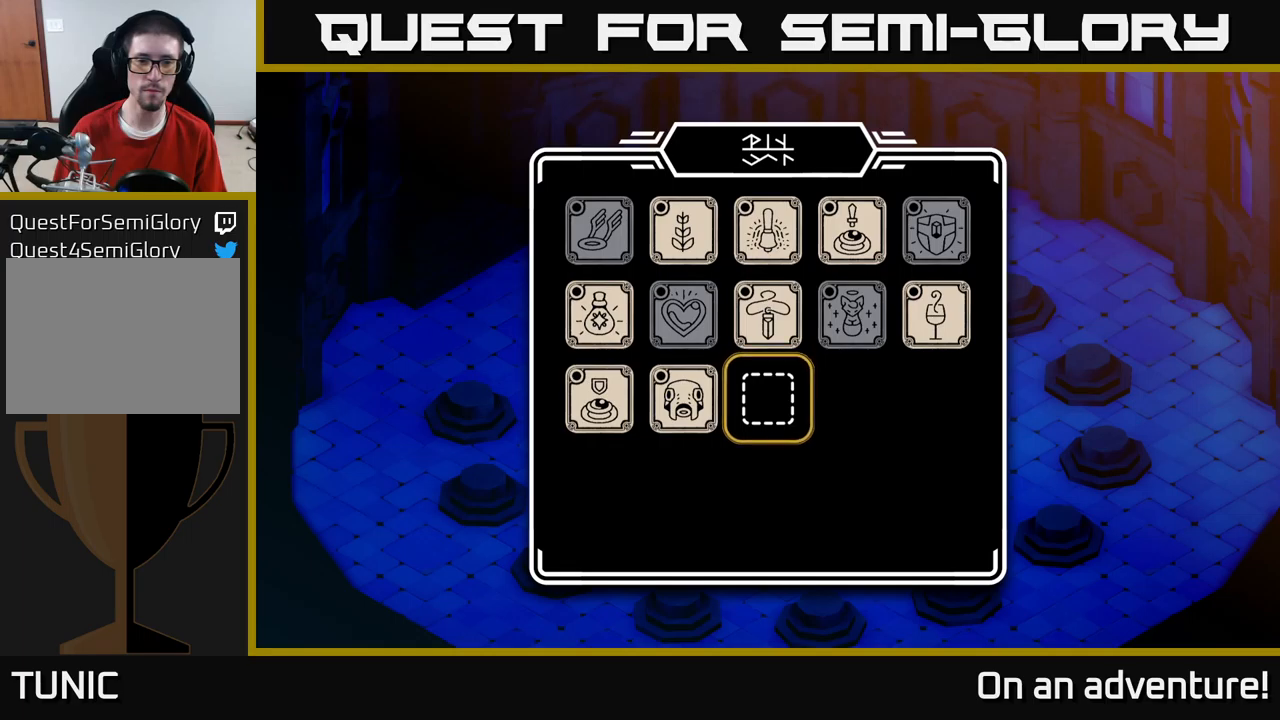
{"buttons": ["DPAD_LEFT"], "left_stick": "center", "right_stick": "center", "events": [[250, "DPAD_LEFT", "down"], [333, "DPAD_LEFT", "up"], [417, "DPAD_LEFT", "down"]]}
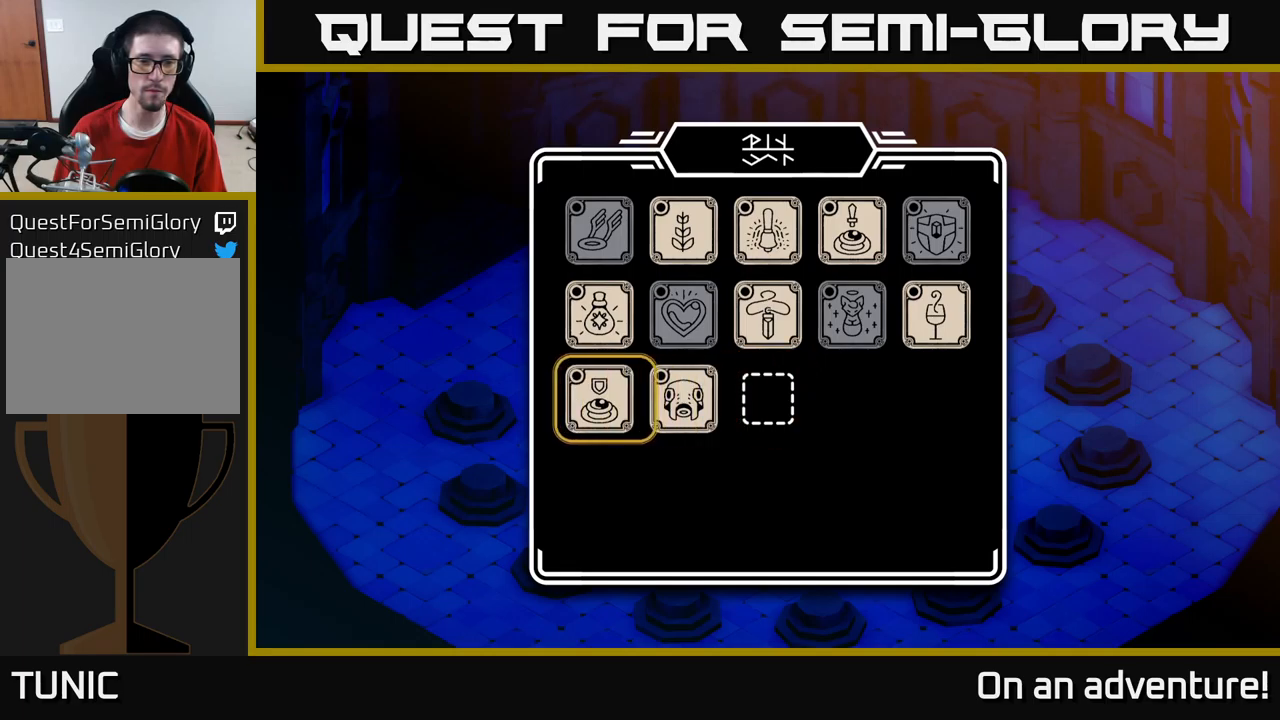
{"buttons": [], "left_stick": "center", "right_stick": "center", "events": [[50, "DPAD_LEFT", "up"], [133, "A", "down"], [283, "A", "up"]]}
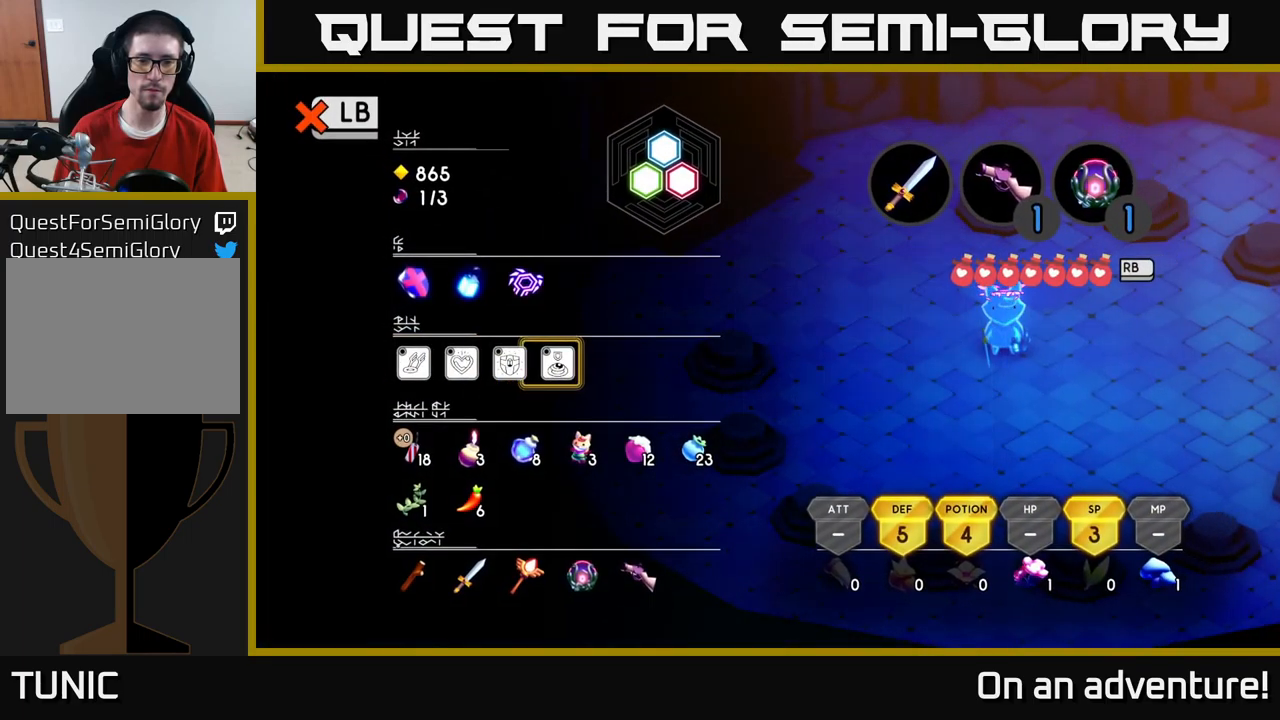
{"buttons": [], "left_stick": "center", "right_stick": "center", "events": []}
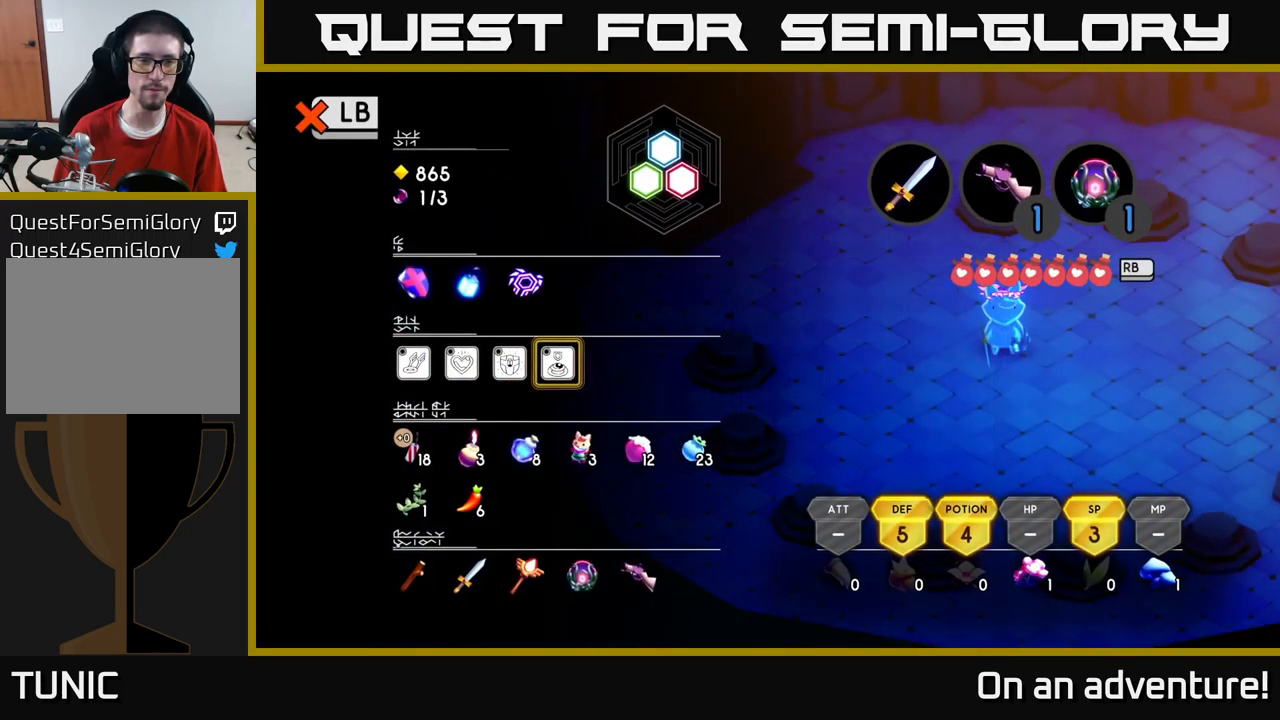
{"buttons": [], "left_stick": "center", "right_stick": "center", "events": [[183, "A", "down"], [350, "A", "up"]]}
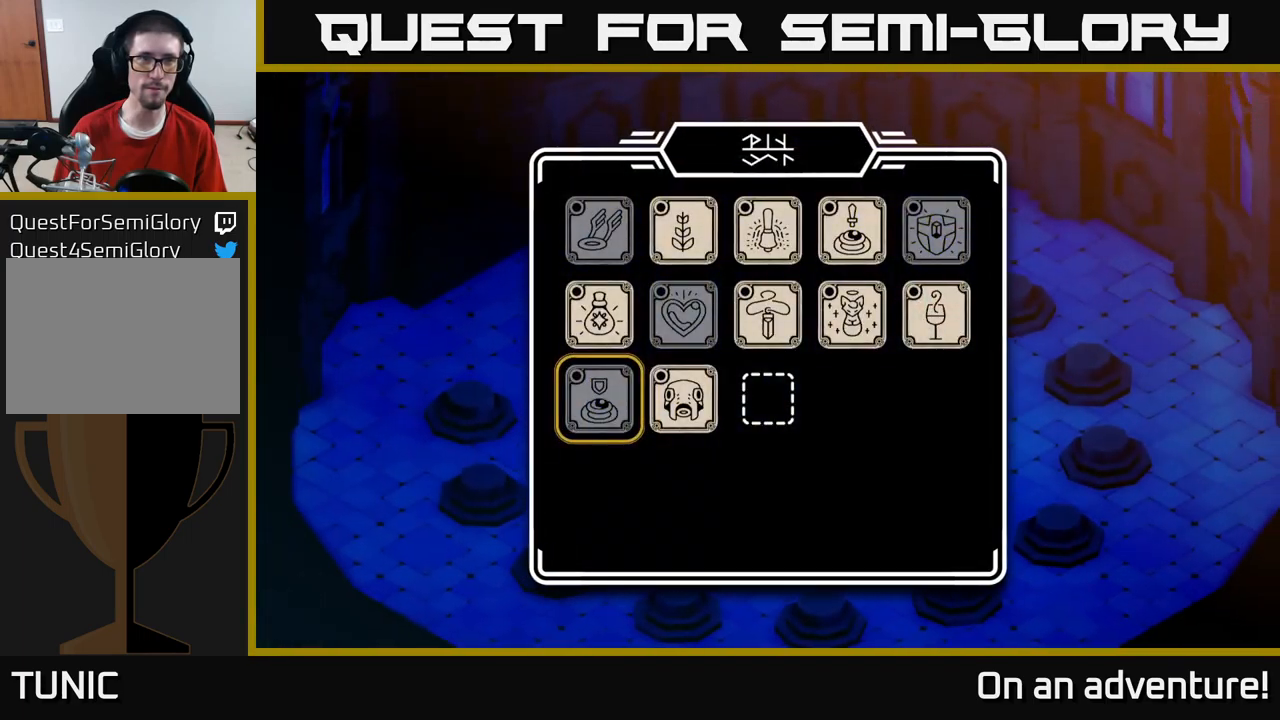
{"buttons": [], "left_stick": "center", "right_stick": "center", "events": []}